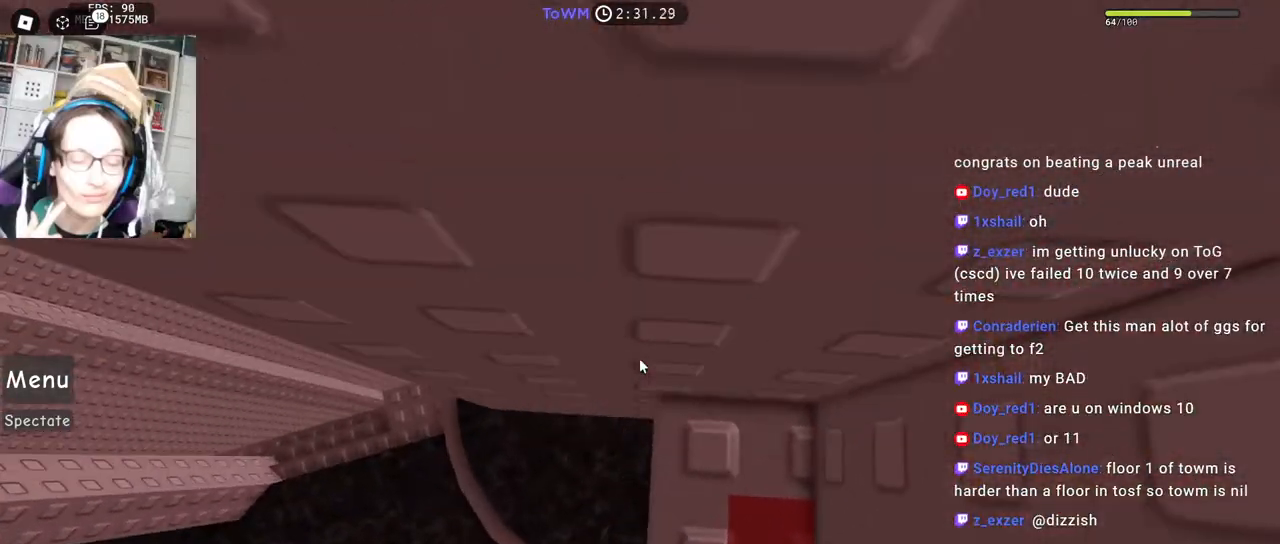
Gameplay with keyboard and mouse; each line is a JSON object with the keys and mouse buttons held at the frame after it. "events" lists presses ("down") and releases ("up") of "a", "ctrl", "d", "e", "q", "s", "shift", "space", "w", "mouse_left", "mouse_wheel", "mouse_right", "mouse_mb4" and "mouse_mb5" between this image and that frame as [ms after this image, input, new state], when the widget could be followed in between. "mouse_left", "mouse_wheel", "mouse_right", "mouse_mb4", "mouse_mb5" = the "left", "wheel", "right", "mb4", "mb5" buttons of the "mouse" list. No other keys are recorded. "wheel" means that the mouse wheel is clicked or scrolled. Mouse movement is not recorded.
{"keys": [], "mouse": ["right"], "events": [[234, "w", "down"], [300, "w", "up"]]}
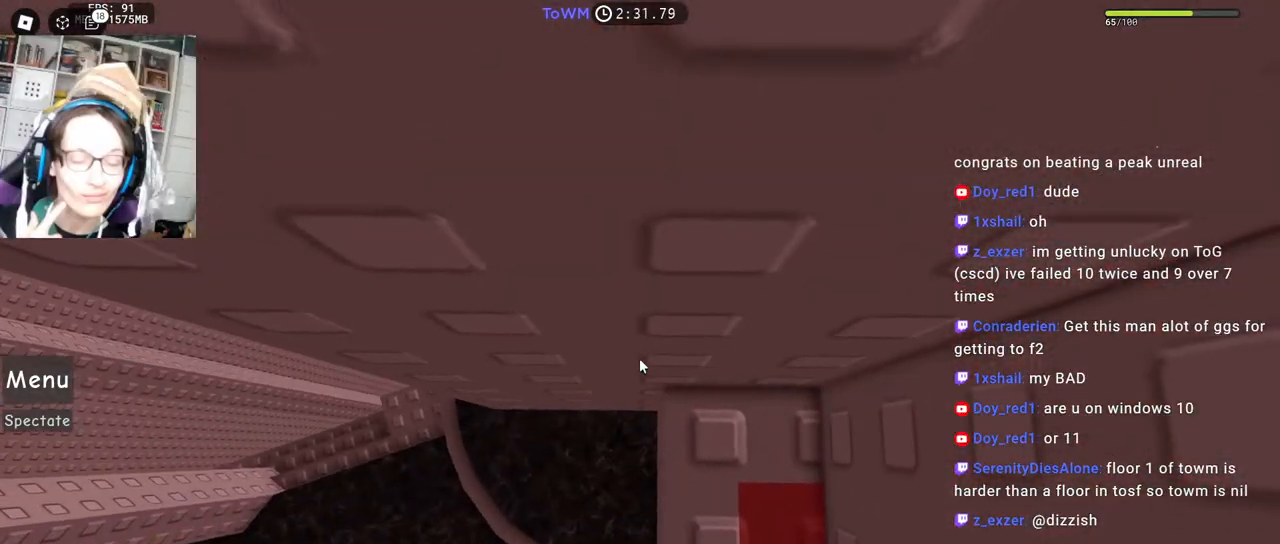
{"keys": [], "mouse": ["right"], "events": [[67, "w", "down"], [134, "w", "up"]]}
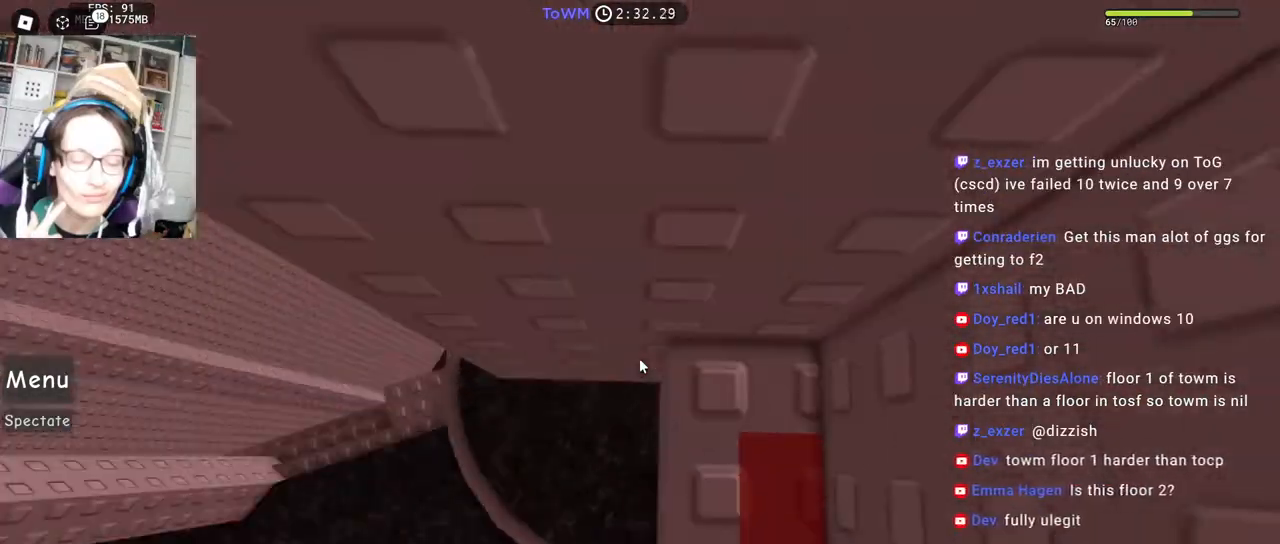
{"keys": ["a", "space"], "mouse": ["right"], "events": [[284, "a", "down"], [400, "space", "down"]]}
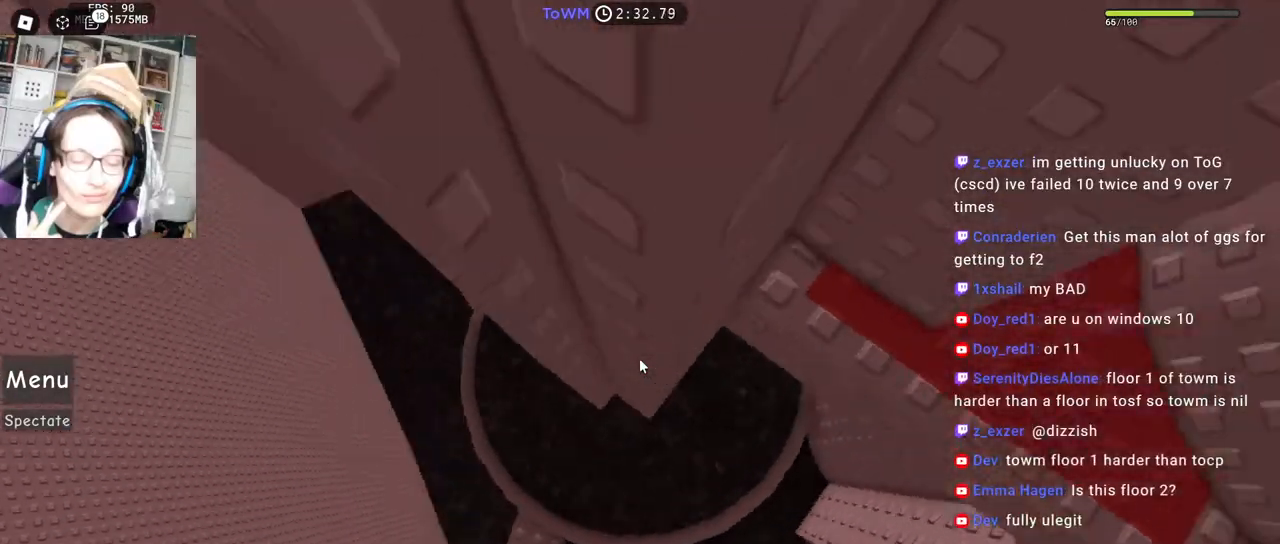
{"keys": ["a", "space"], "mouse": ["right"], "events": []}
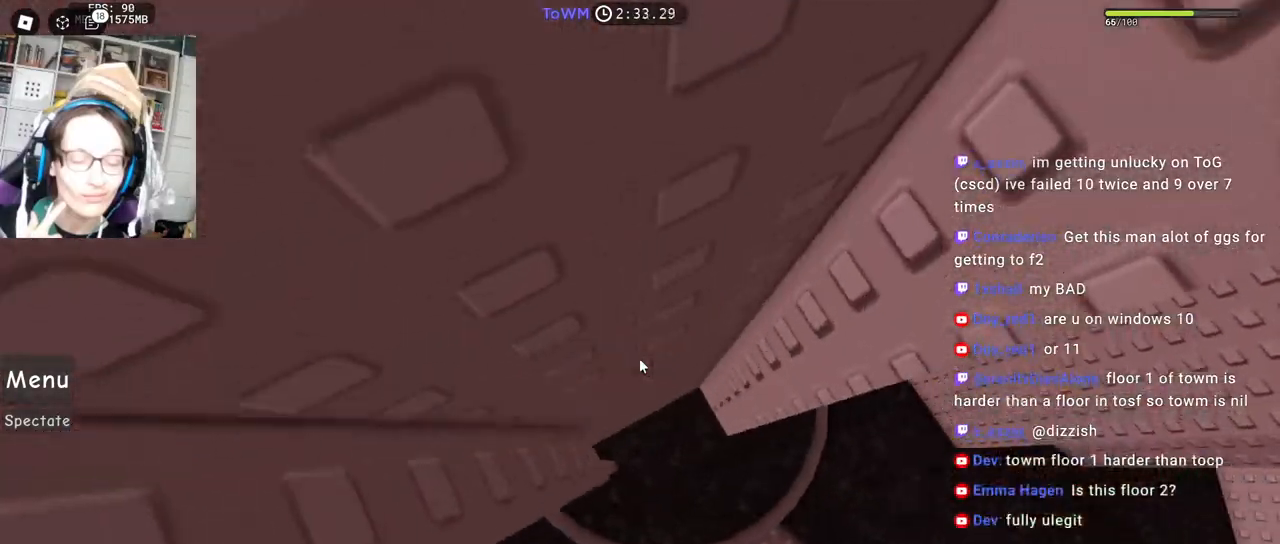
{"keys": ["shift"], "mouse": ["right"], "events": [[117, "a", "up"], [200, "a", "down"], [334, "a", "up"], [367, "space", "up"], [434, "shift", "down"]]}
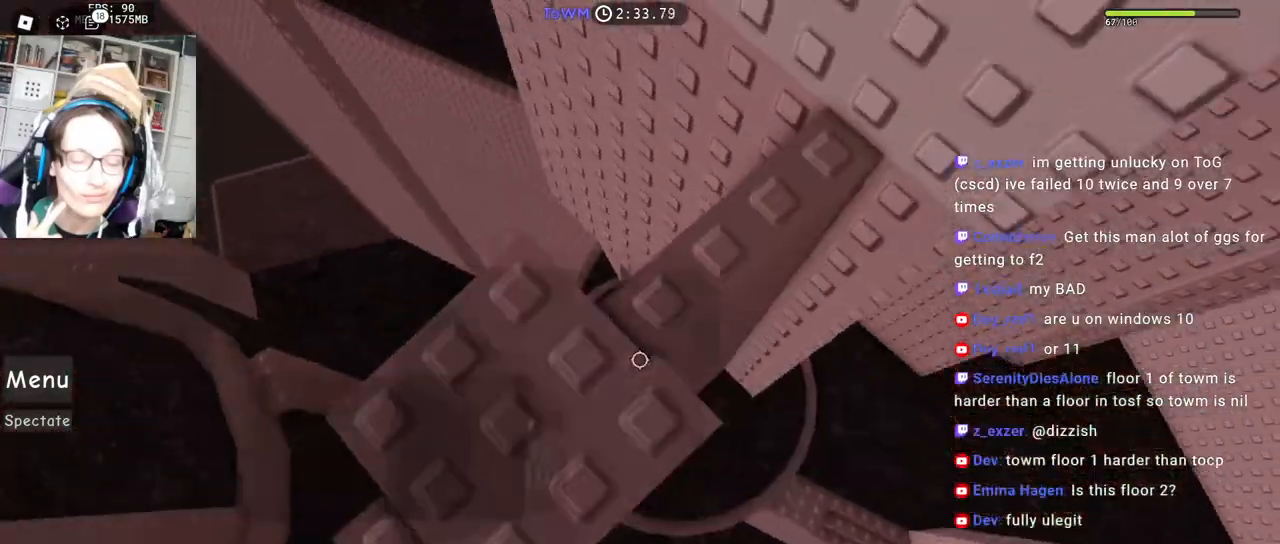
{"keys": ["space", "w"], "mouse": ["right"], "events": [[100, "shift", "up"], [284, "w", "down"], [400, "space", "down"]]}
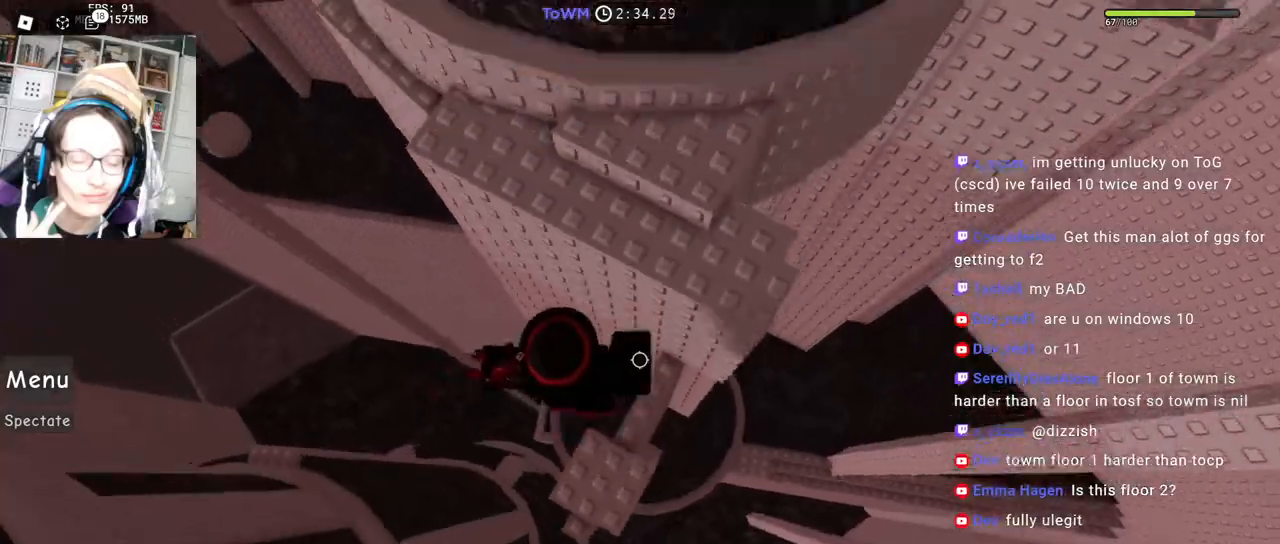
{"keys": ["a", "space"], "mouse": ["right"], "events": [[217, "a", "down"], [350, "w", "up"]]}
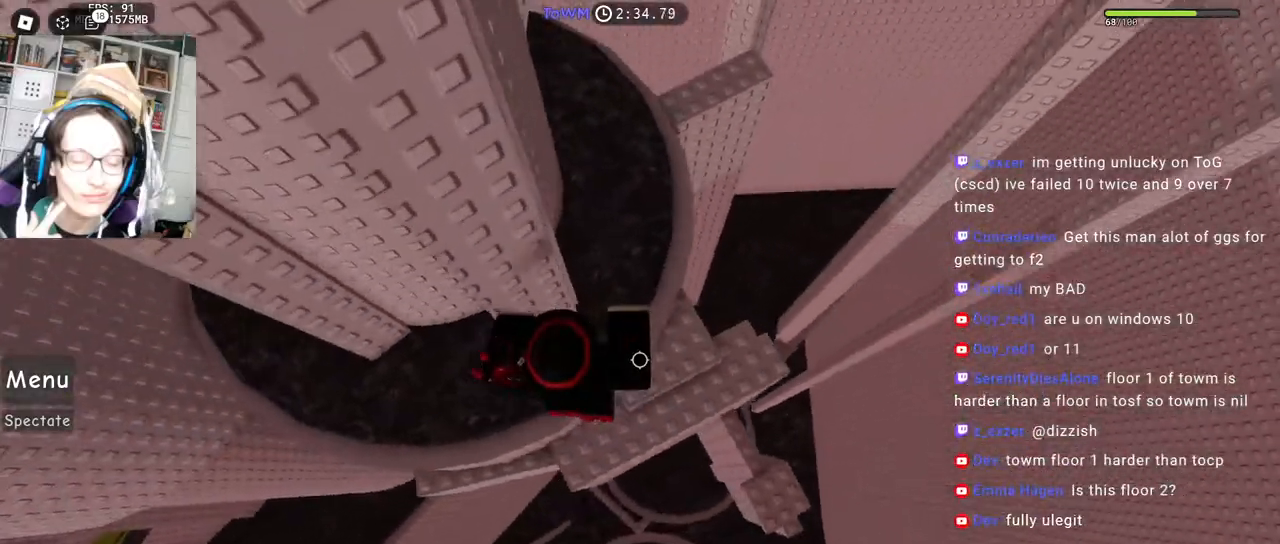
{"keys": ["a", "space"], "mouse": ["right"], "events": []}
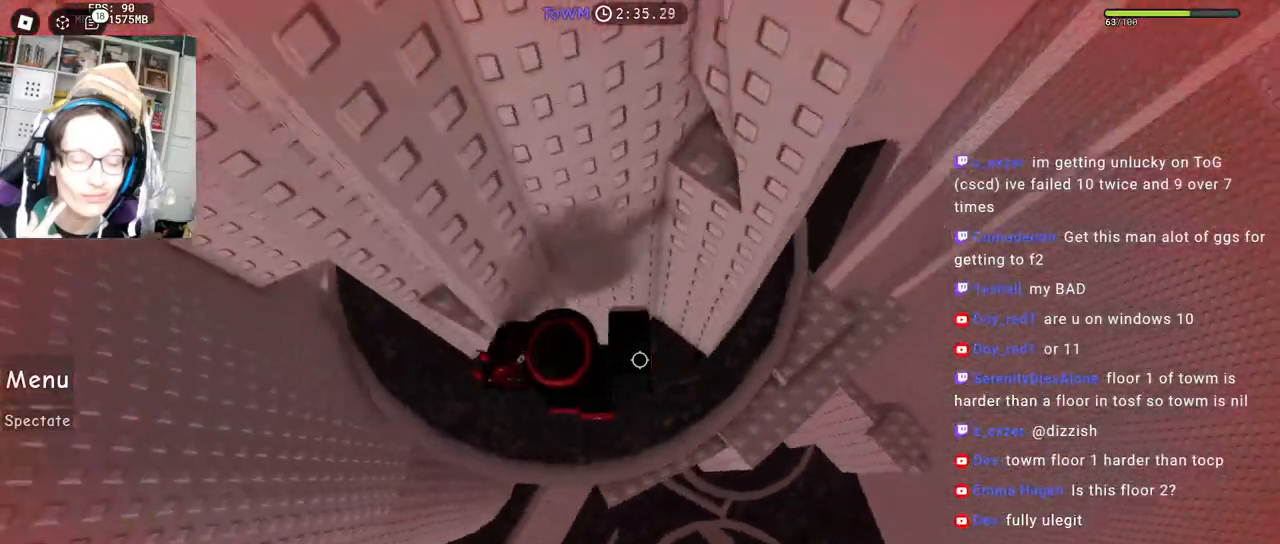
{"keys": ["d"], "mouse": ["right"], "events": [[17, "space", "up"], [200, "w", "down"], [300, "a", "up"], [300, "w", "up"], [500, "d", "down"]]}
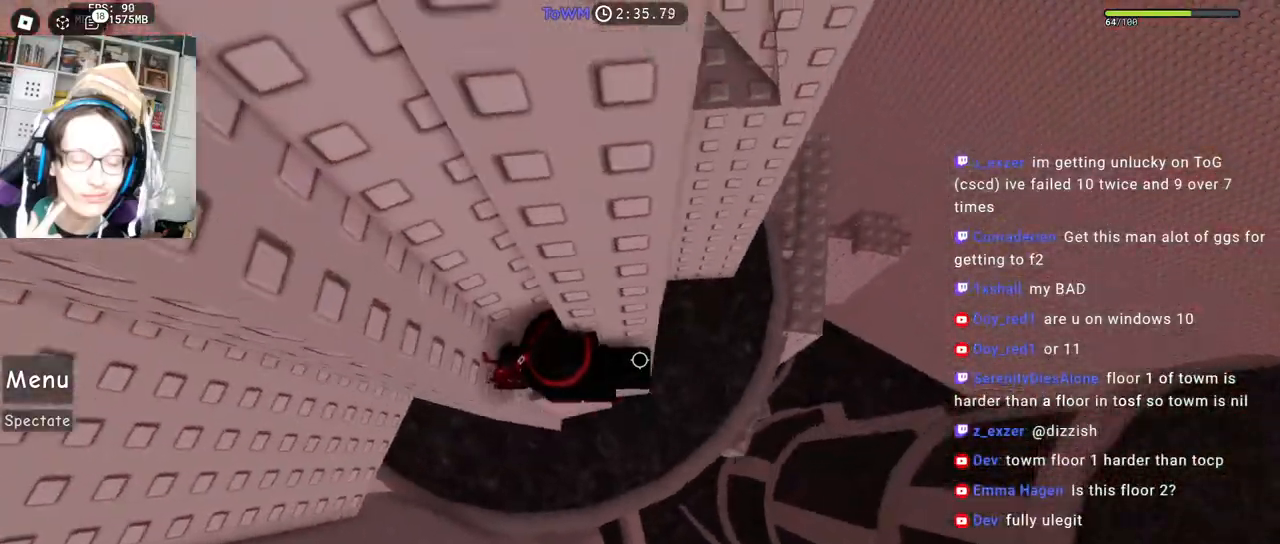
{"keys": ["shift", "w"], "mouse": ["right"], "events": [[134, "space", "down"], [200, "space", "up"], [217, "w", "down"], [284, "d", "up"], [417, "shift", "down"]]}
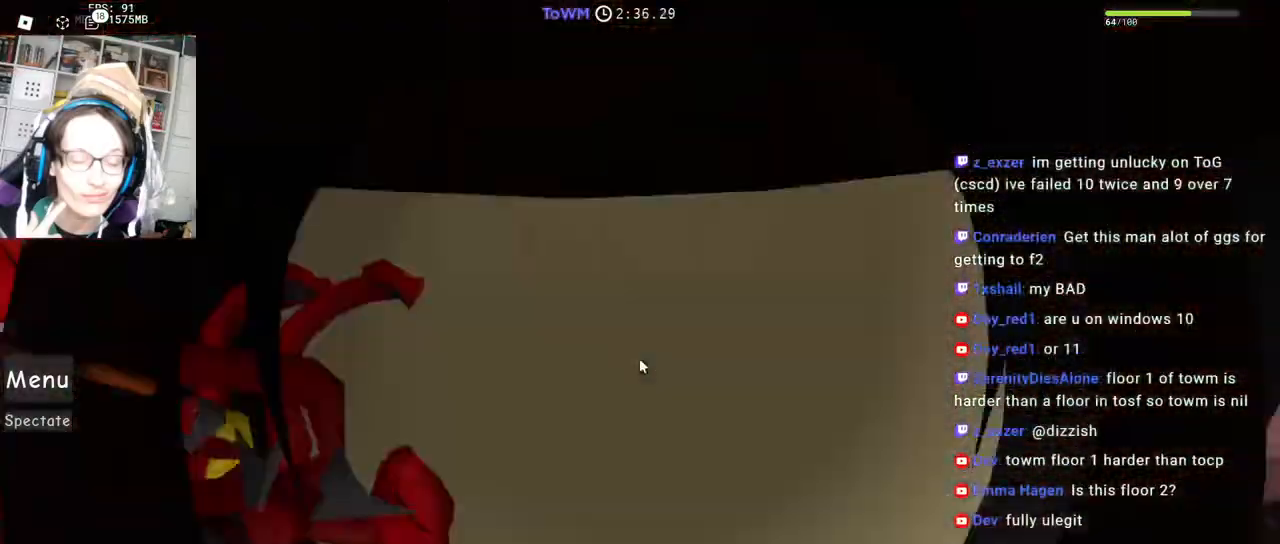
{"keys": ["a"], "mouse": ["right"], "events": [[100, "shift", "up"], [234, "w", "up"], [250, "a", "down"], [350, "space", "down"], [450, "space", "up"]]}
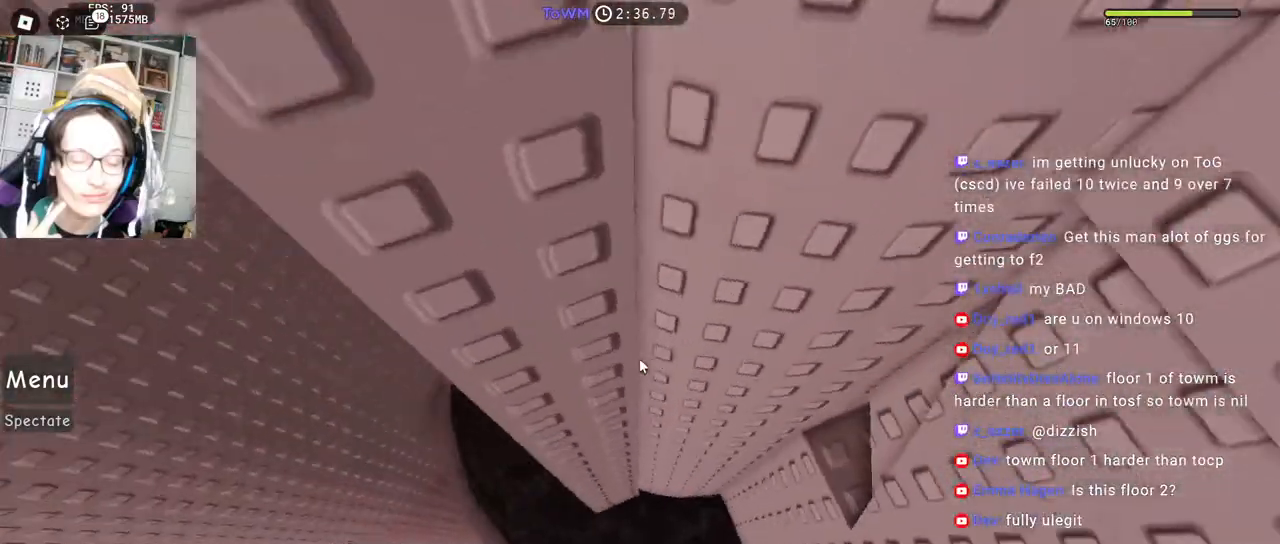
{"keys": ["shift"], "mouse": ["right"], "events": [[200, "w", "down"], [334, "a", "up"], [400, "shift", "down"], [417, "mouse_wheel", "down"], [467, "mouse_wheel", "up"], [484, "w", "up"]]}
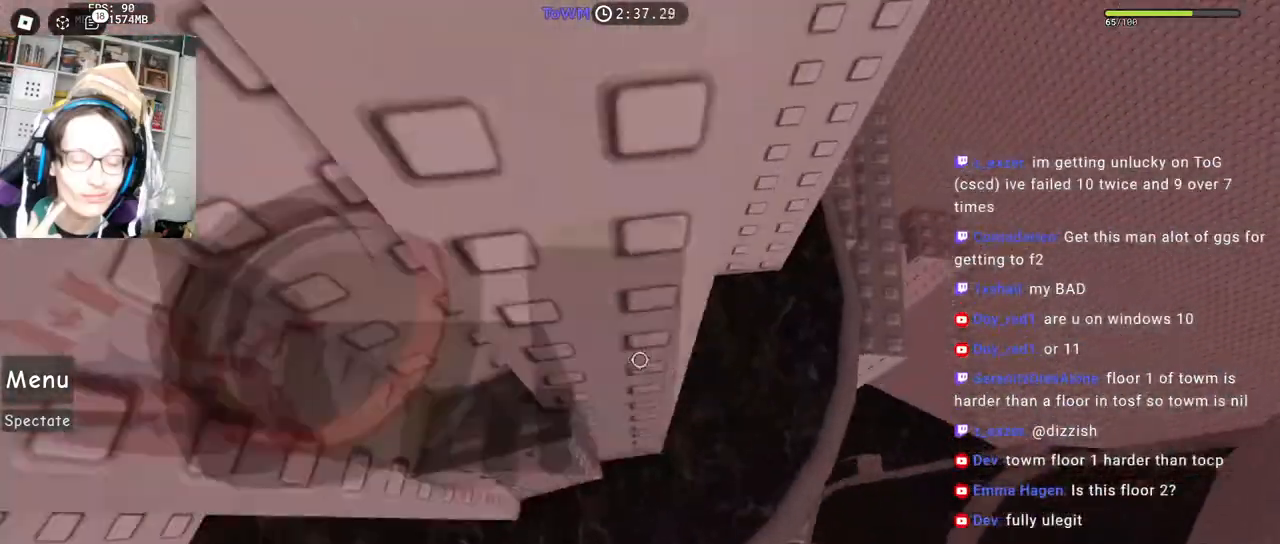
{"keys": ["w"], "mouse": ["right"], "events": [[50, "shift", "up"], [117, "d", "down"], [284, "space", "down"], [350, "space", "up"], [350, "w", "down"], [434, "d", "up"]]}
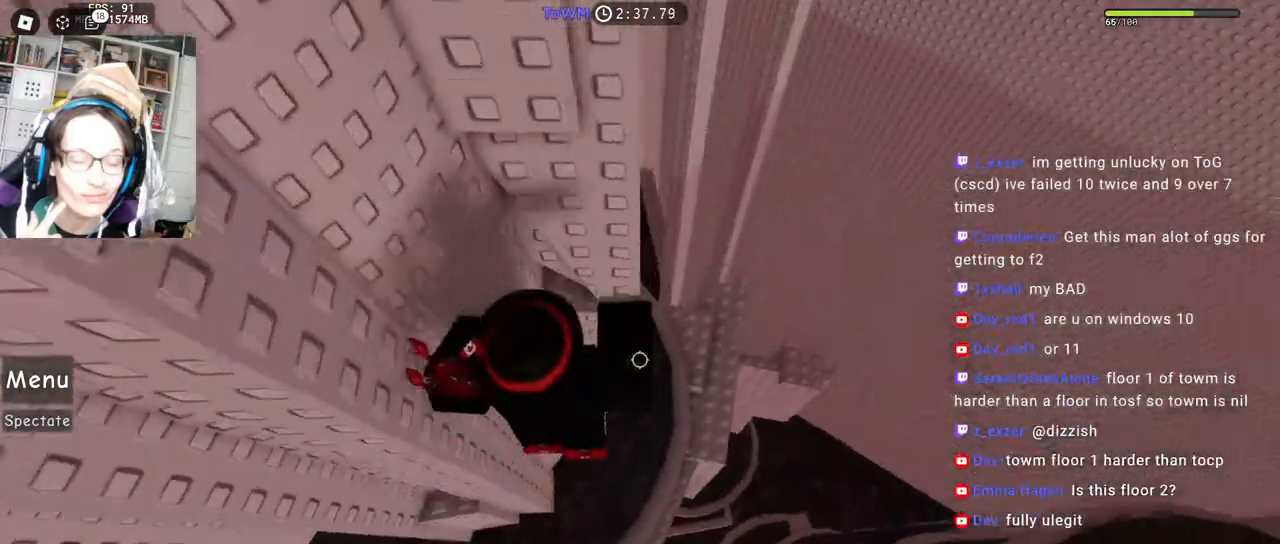
{"keys": [], "mouse": ["right"], "events": [[367, "w", "up"]]}
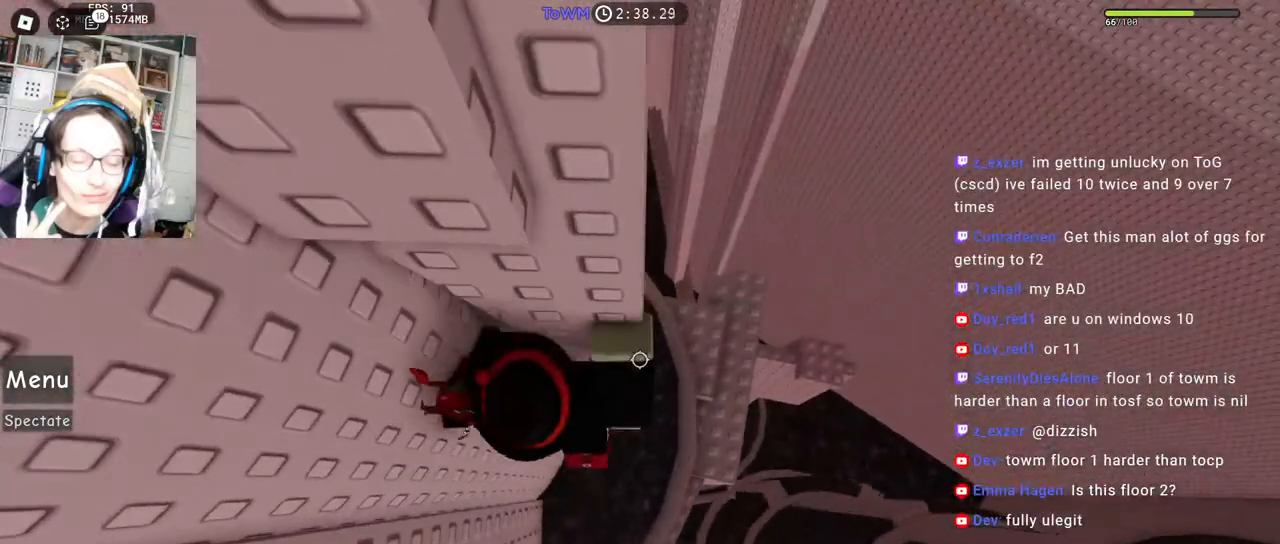
{"keys": ["d"], "mouse": ["right"], "events": [[50, "d", "down"], [50, "w", "down"], [184, "space", "down"], [184, "w", "up"], [250, "space", "up"]]}
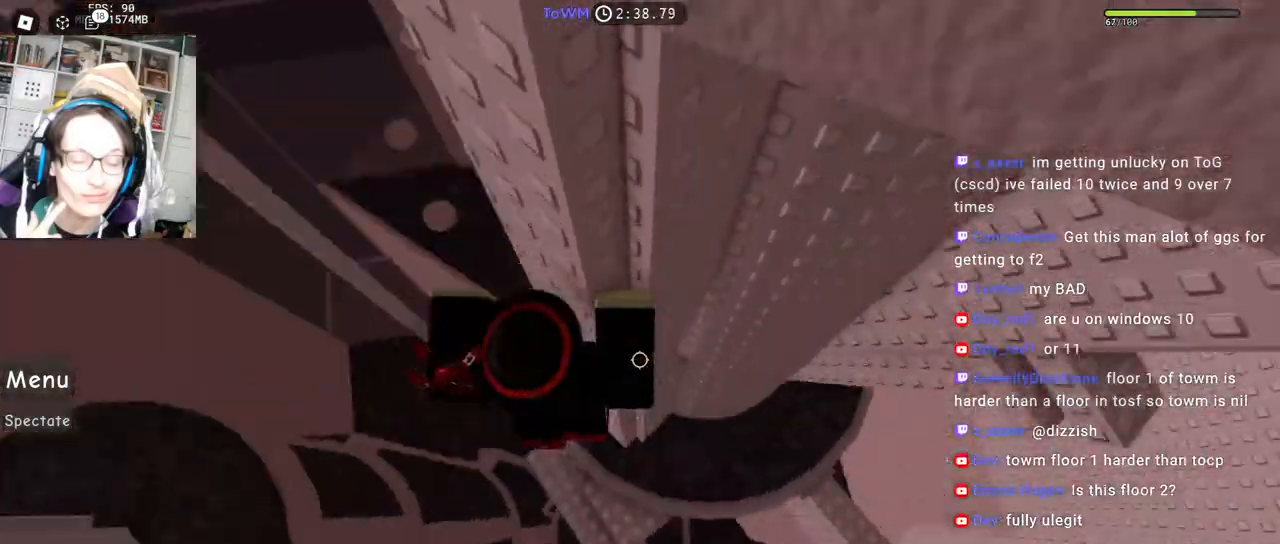
{"keys": ["w"], "mouse": ["right"], "events": [[117, "w", "down"], [184, "shift", "down"], [200, "mouse_wheel", "down"], [217, "d", "up"], [317, "mouse_wheel", "up"], [367, "shift", "up"]]}
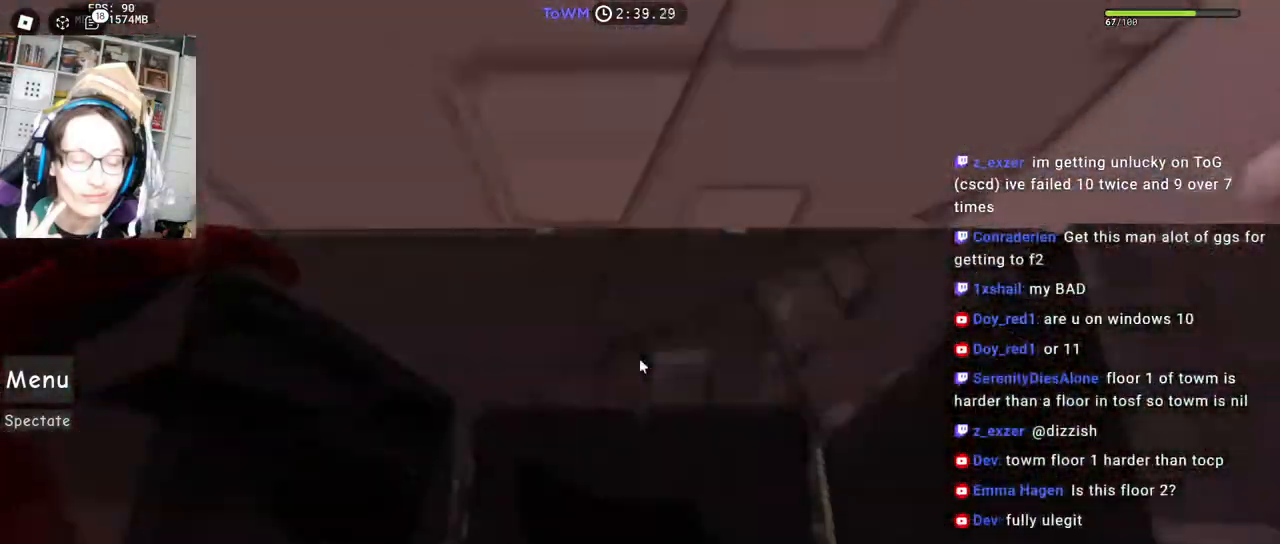
{"keys": ["d"], "mouse": ["right"], "events": [[100, "a", "down"], [134, "a", "up"], [350, "d", "down"], [500, "w", "up"]]}
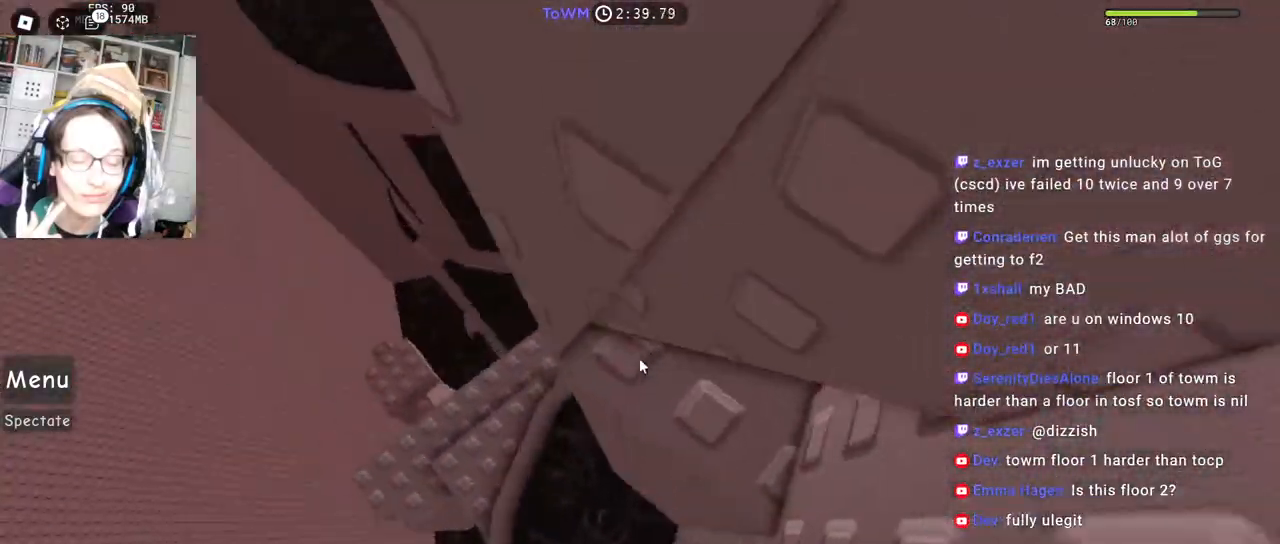
{"keys": ["d"], "mouse": ["right"], "events": []}
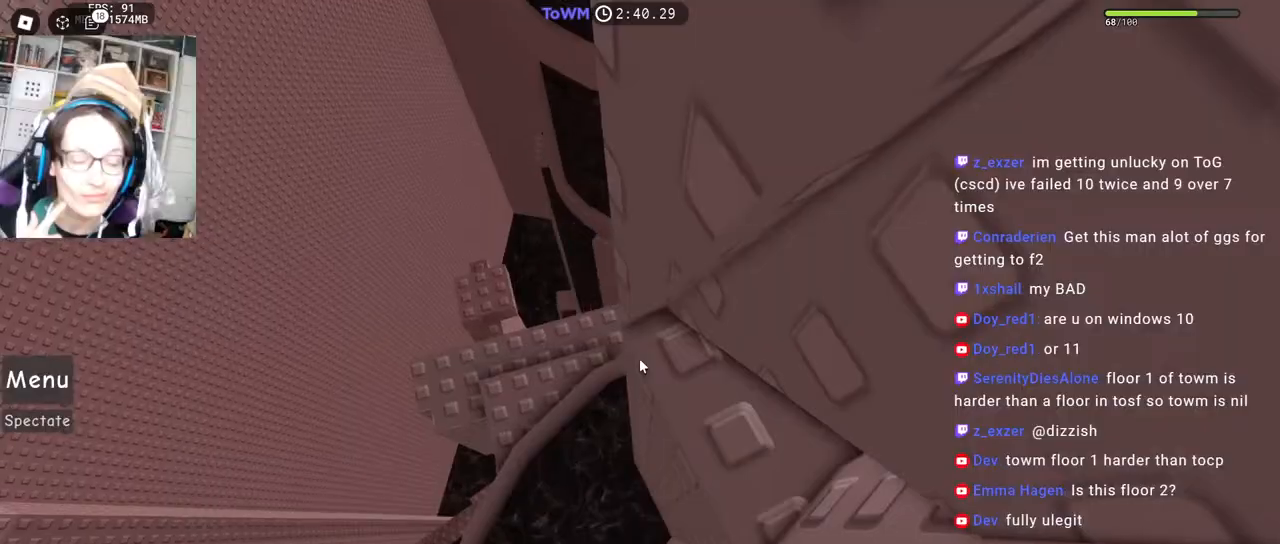
{"keys": [], "mouse": ["wheel", "right"], "events": [[417, "d", "up"], [467, "mouse_wheel", "down"]]}
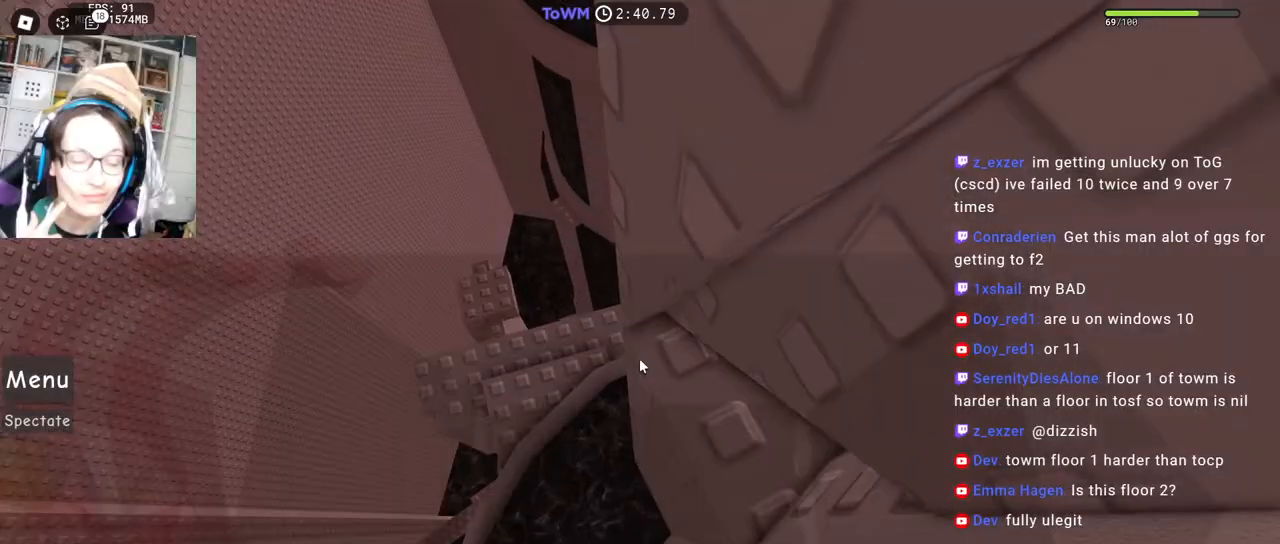
{"keys": ["d"], "mouse": ["right"], "events": [[84, "mouse_wheel", "up"], [500, "d", "down"]]}
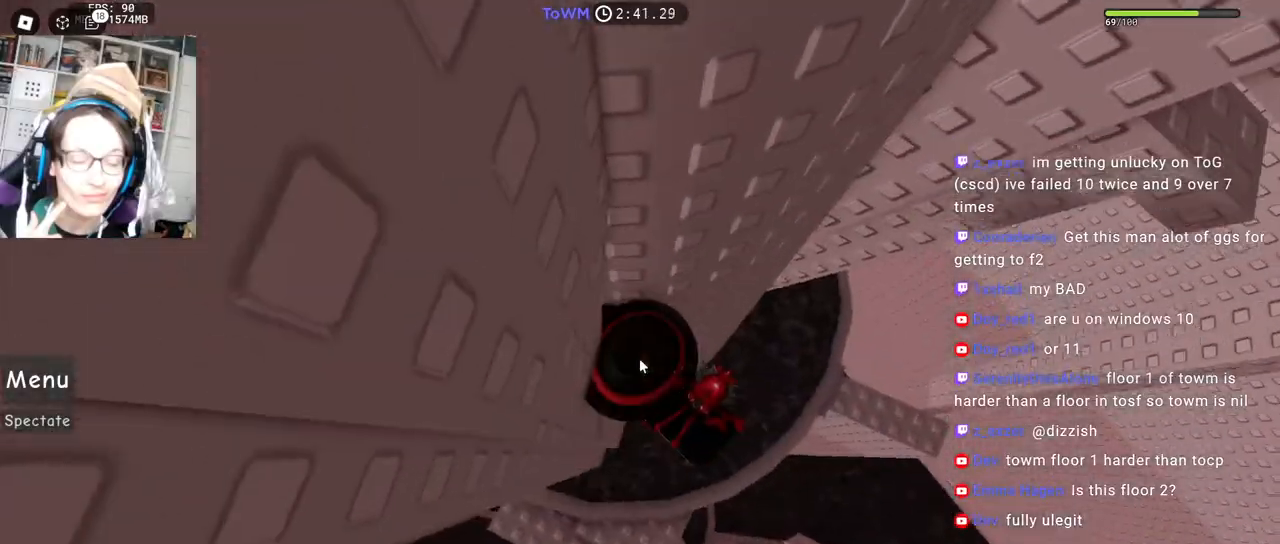
{"keys": ["d", "w"], "mouse": ["right"], "events": [[100, "space", "down"], [150, "shift", "down"], [200, "space", "up"], [317, "shift", "up"], [367, "w", "down"]]}
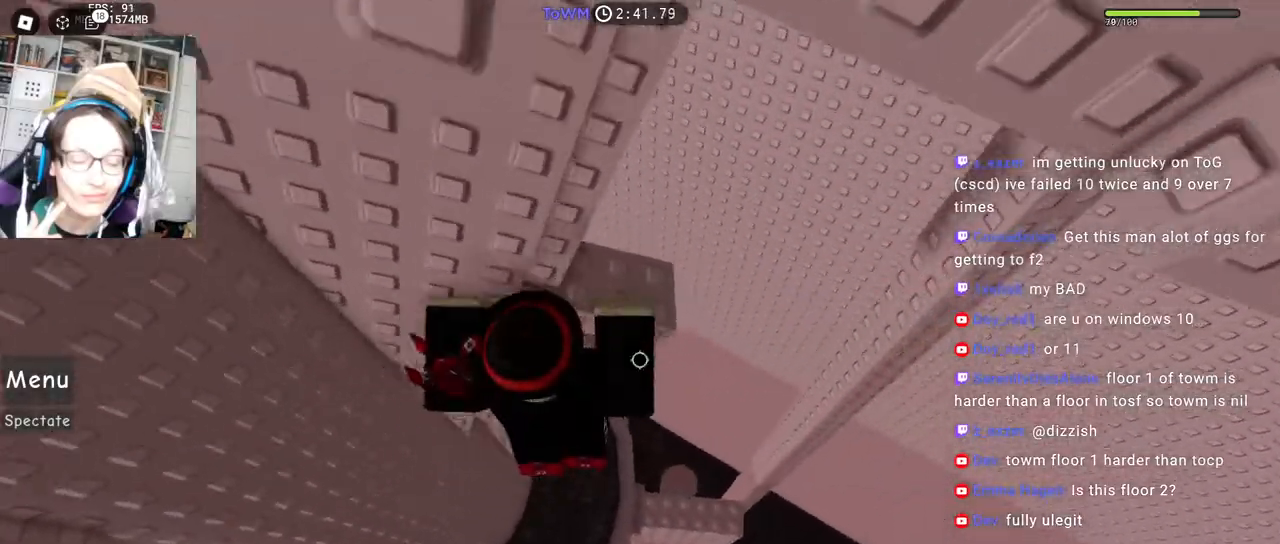
{"keys": ["a", "space"], "mouse": ["right"], "events": [[17, "d", "up"], [100, "mouse_wheel", "down"], [184, "mouse_wheel", "up"], [184, "shift", "down"], [317, "a", "down"], [317, "shift", "up"], [400, "w", "up"], [417, "space", "down"]]}
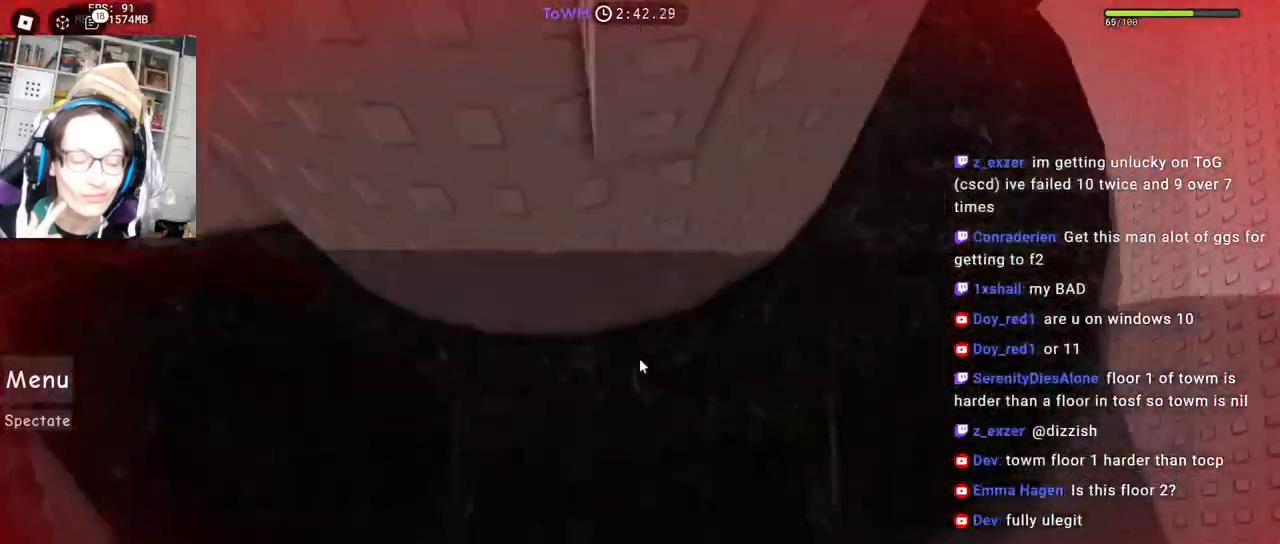
{"keys": ["a", "space"], "mouse": ["right"], "events": []}
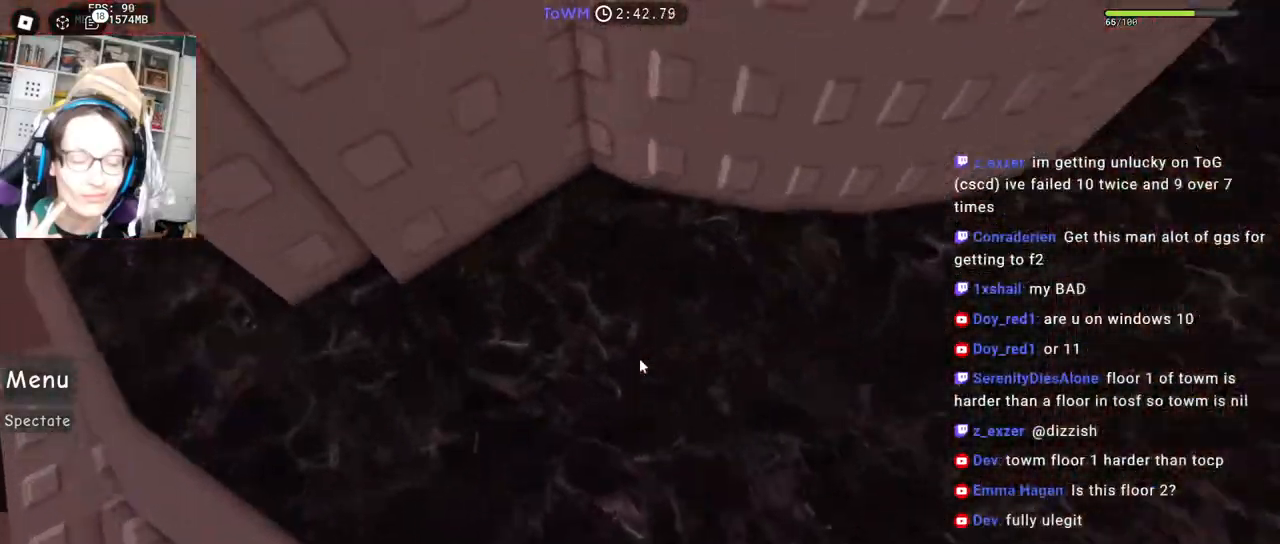
{"keys": ["a", "space"], "mouse": ["right"], "events": []}
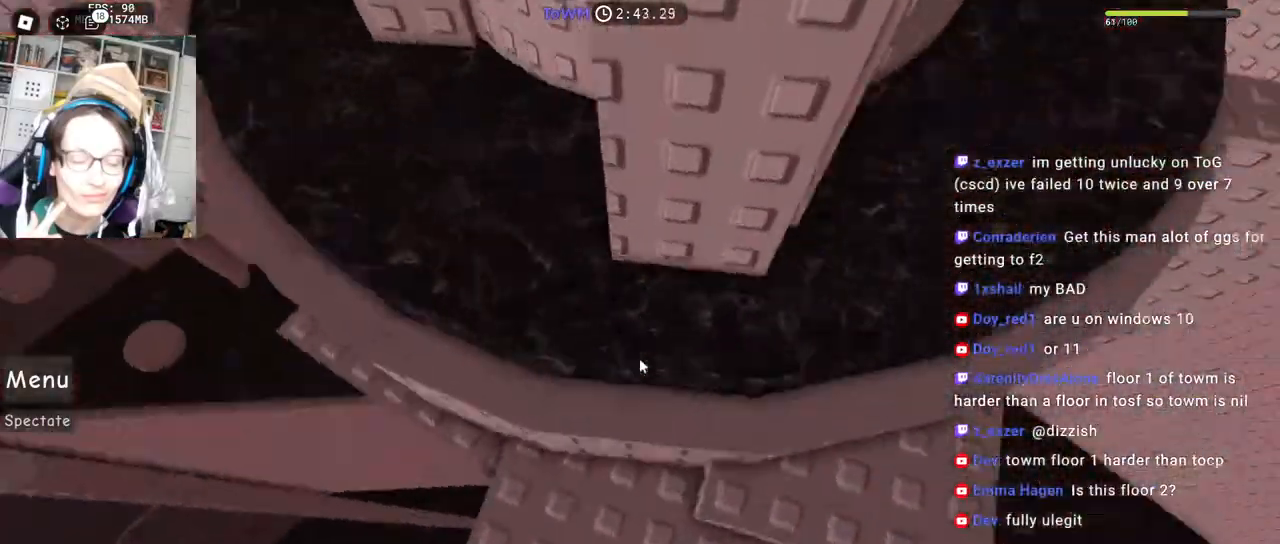
{"keys": ["a", "space"], "mouse": ["right"], "events": [[350, "shift", "down"], [367, "mouse_wheel", "down"], [500, "mouse_wheel", "up"], [500, "shift", "up"]]}
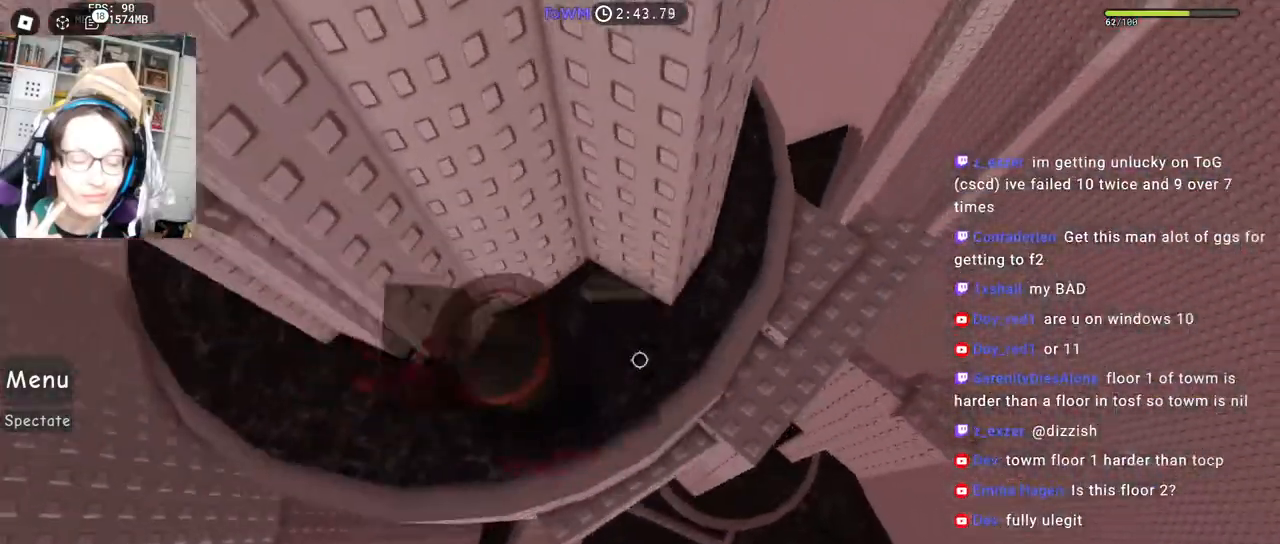
{"keys": ["w"], "mouse": ["right"], "events": [[334, "space", "up"], [367, "w", "down"], [500, "a", "up"]]}
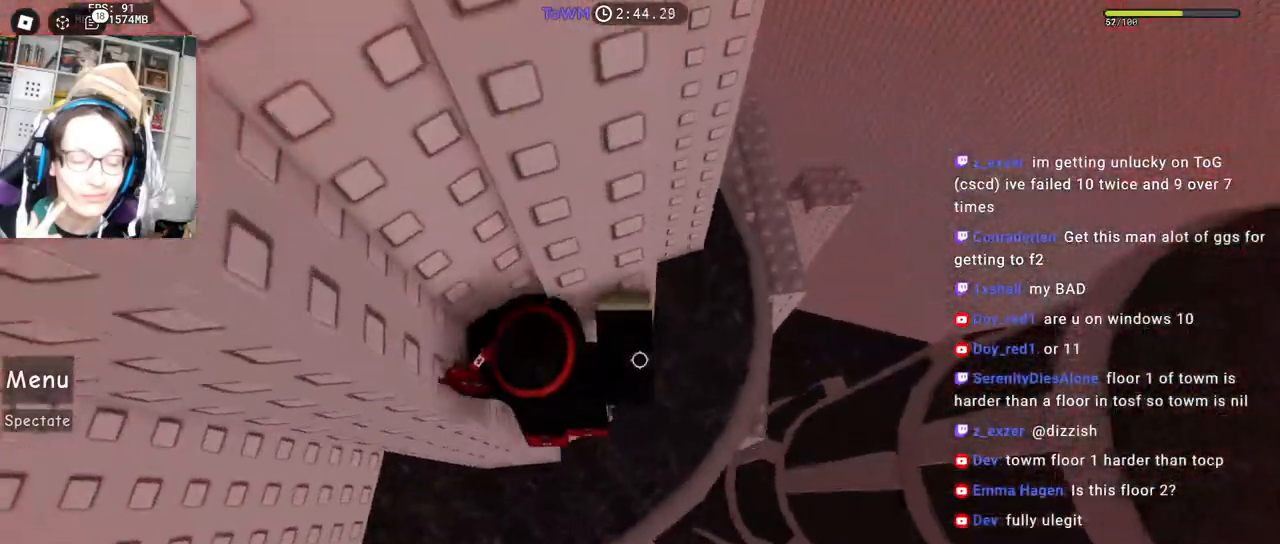
{"keys": ["w"], "mouse": ["right"], "events": [[17, "w", "up"], [67, "d", "down"], [217, "space", "down"], [300, "space", "up"], [317, "w", "down"], [384, "d", "up"]]}
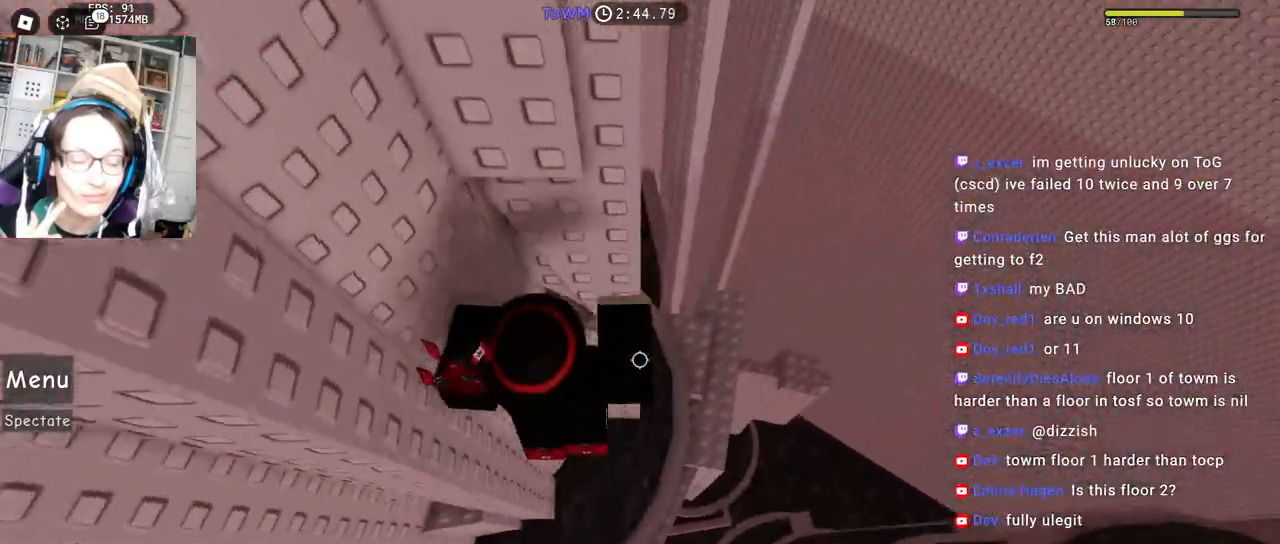
{"keys": [], "mouse": ["right"], "events": [[167, "mouse_wheel", "down"], [234, "mouse_wheel", "up"], [234, "shift", "down"], [417, "w", "up"], [434, "shift", "up"]]}